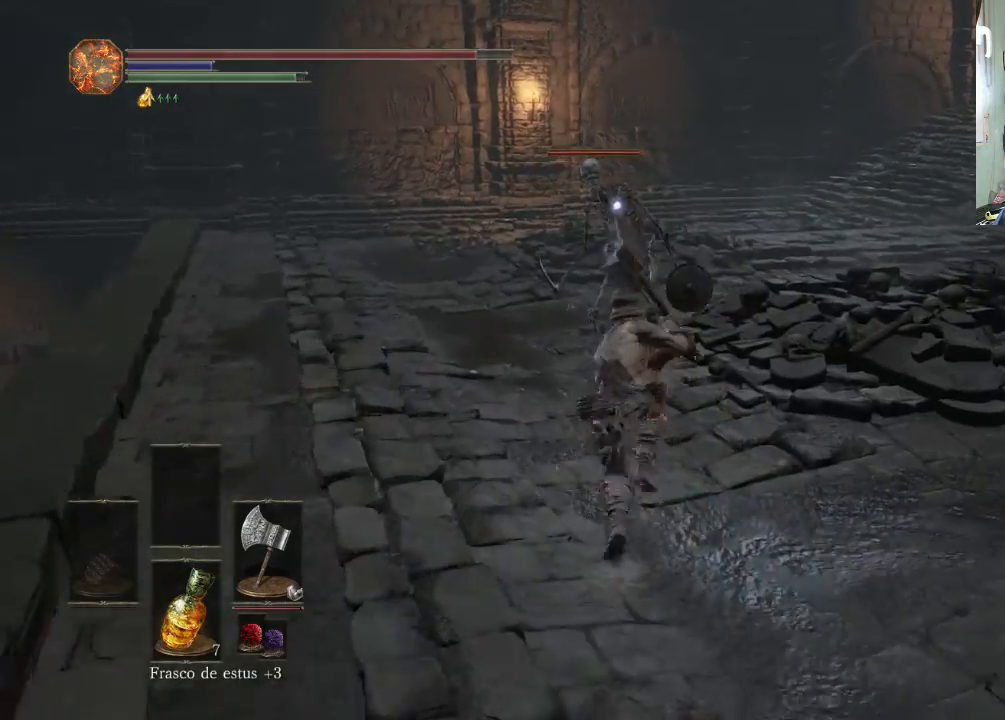
Gameplay with a controller (PlayStation layout); each line is a JSON object with the inputs held at the frame after it. "events" lists button and stick changes between this image and that frame as [ms after this image, input, new state], when the widget could be followed in between. Not read: L2 L3 R2 R3.
{"buttons": ["CIRCLE", "R1"], "left_stick": "up", "right_stick": "center", "events": []}
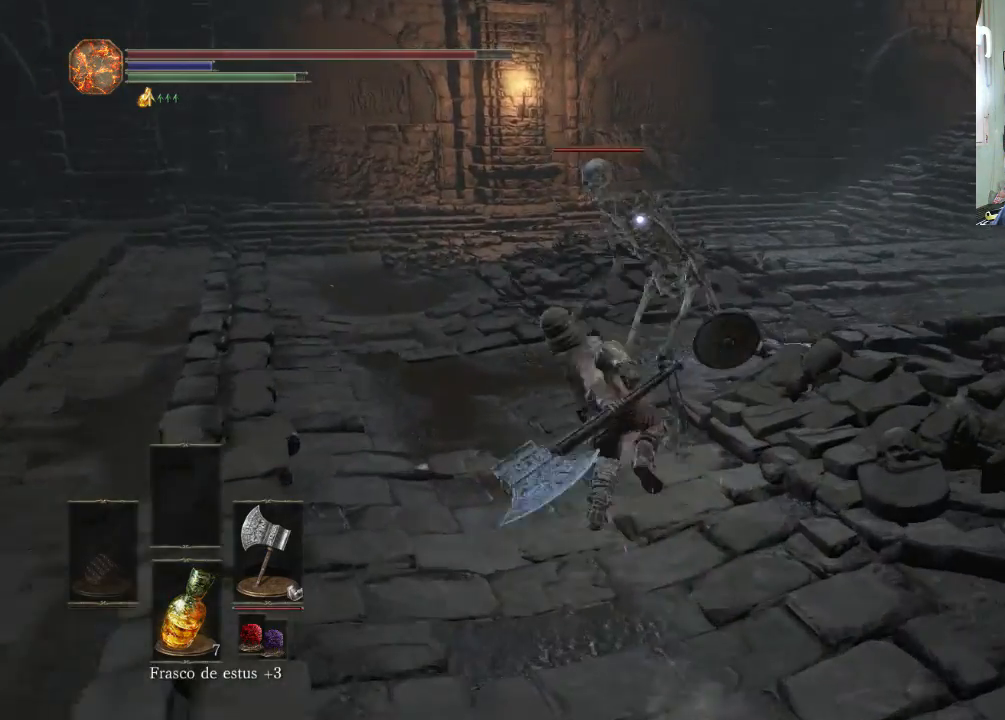
{"buttons": [], "left_stick": "up", "right_stick": "center", "events": [[100, "R1", "up"], [200, "CIRCLE", "up"]]}
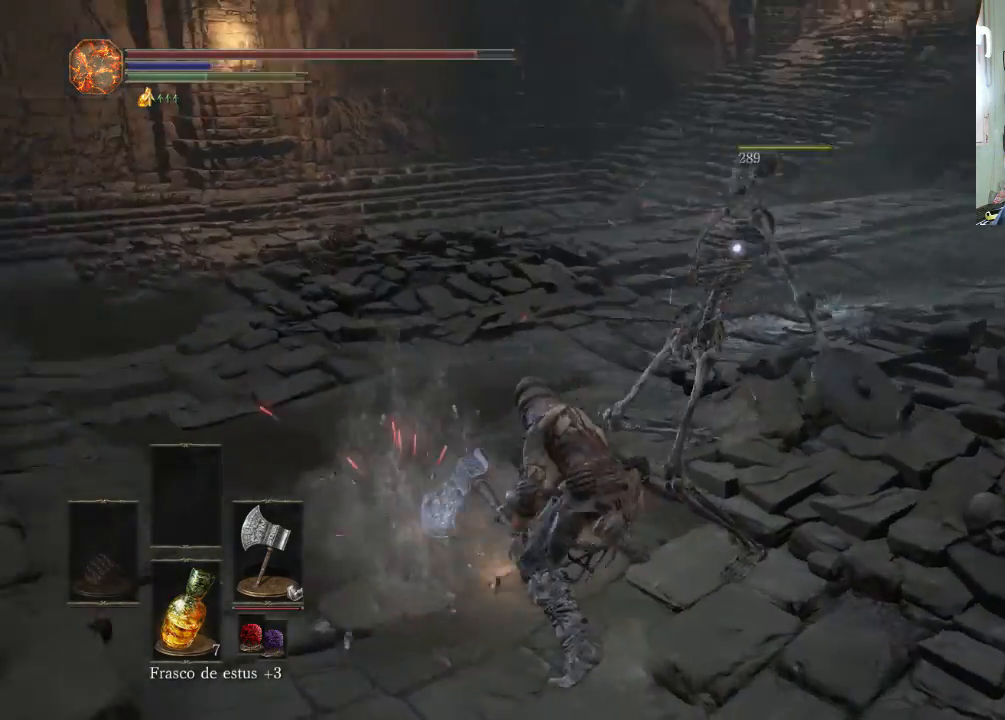
{"buttons": [], "left_stick": "up", "right_stick": "right", "events": [[133, "left_stick", "center"], [333, "right_stick", "right"], [500, "left_stick", "up"]]}
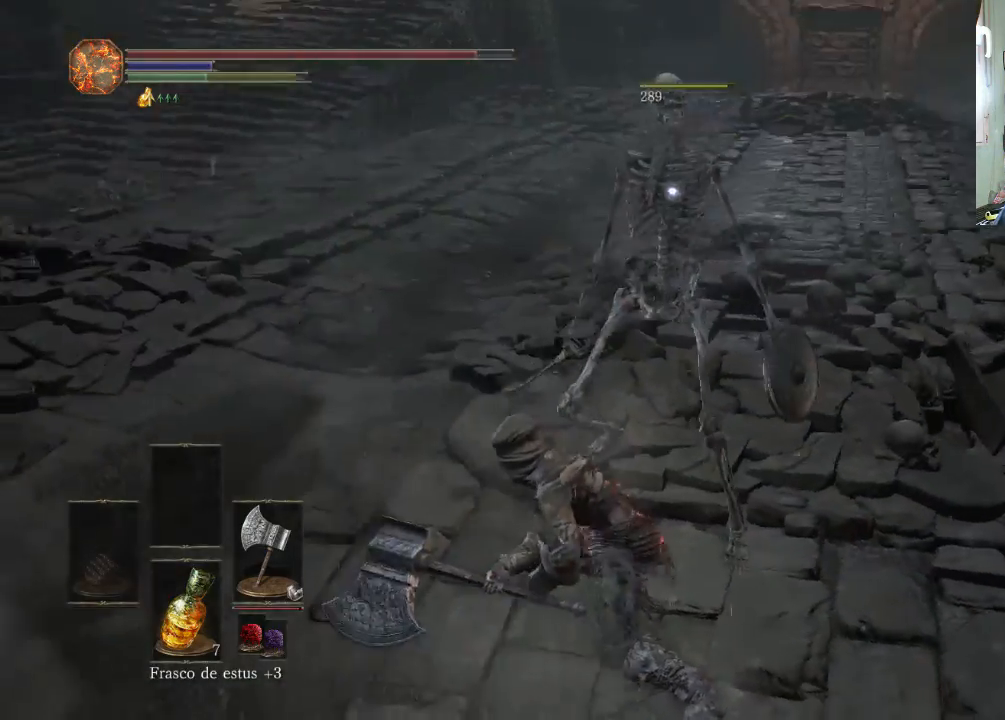
{"buttons": [], "left_stick": "up-right", "right_stick": "up-right", "events": [[33, "left_stick", "right"], [100, "left_stick", "down-right"], [300, "left_stick", "up-right"], [300, "right_stick", "up-right"]]}
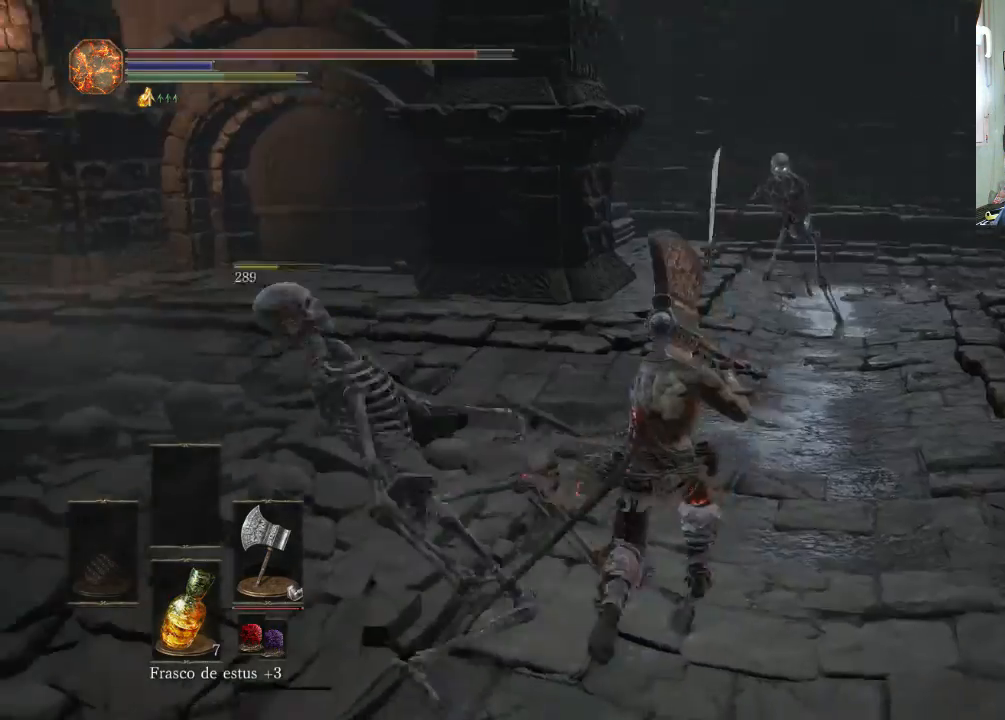
{"buttons": [], "left_stick": "up-right", "right_stick": "up-right", "events": []}
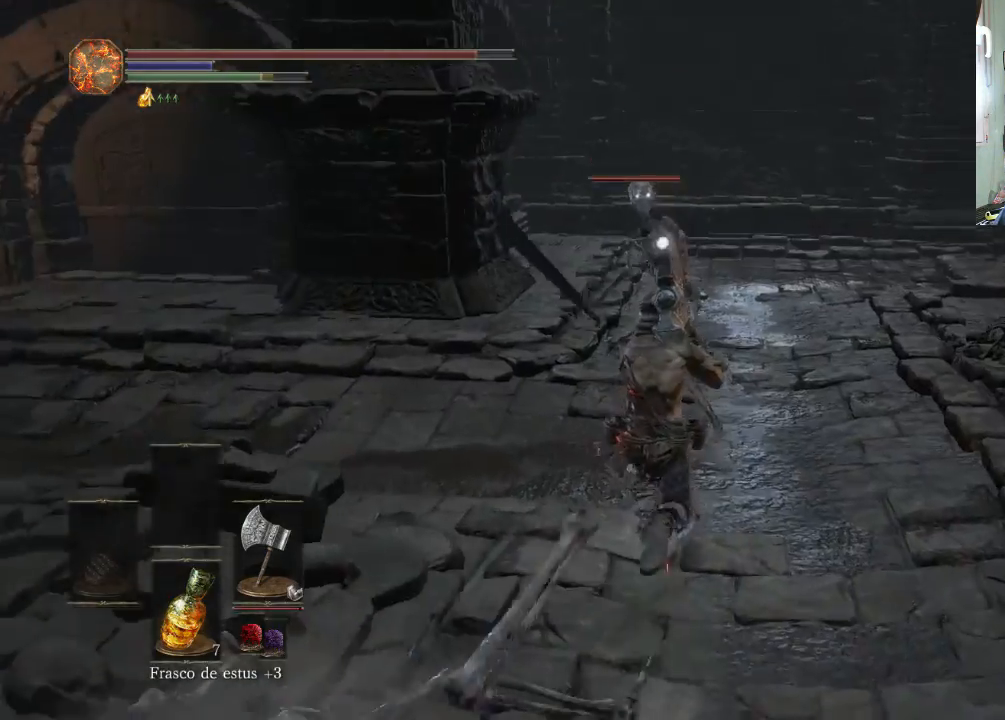
{"buttons": [], "left_stick": "up", "right_stick": "center", "events": [[33, "right_stick", "center"], [200, "CIRCLE", "down"], [200, "left_stick", "up"], [400, "CIRCLE", "up"]]}
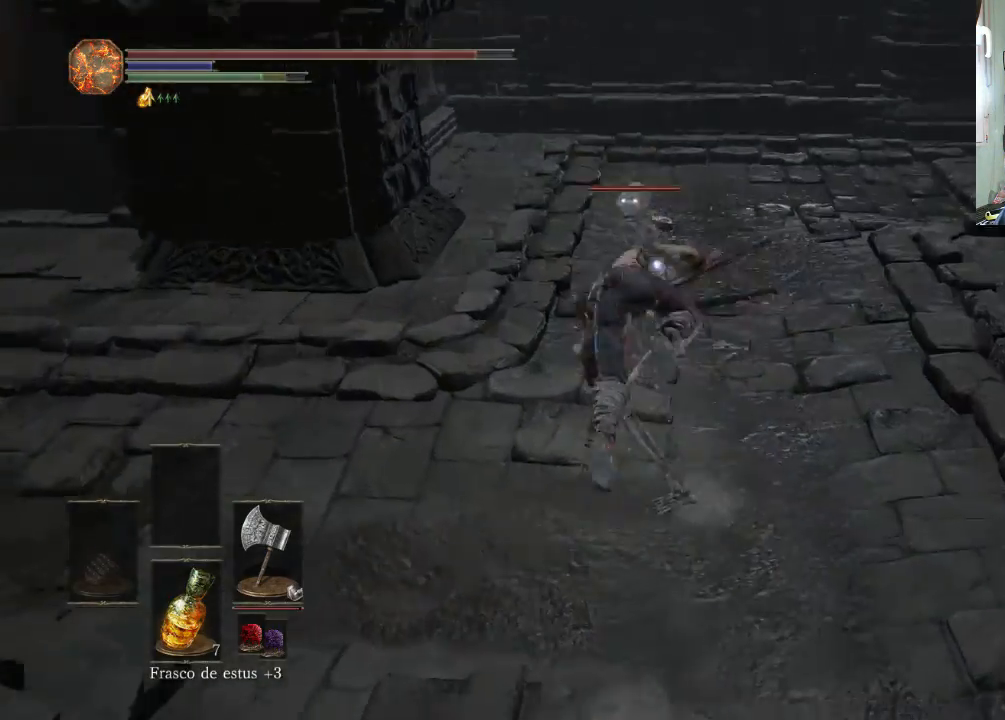
{"buttons": [], "left_stick": "up", "right_stick": "center", "events": []}
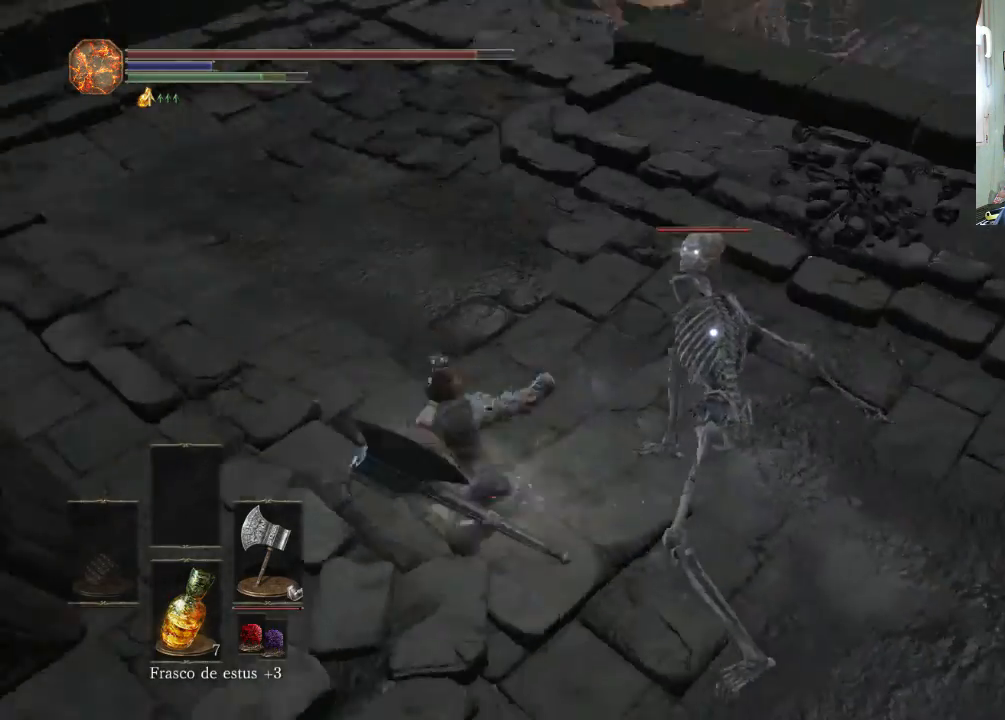
{"buttons": [], "left_stick": "up-right", "right_stick": "center", "events": [[33, "CIRCLE", "down"], [100, "CIRCLE", "up"], [433, "left_stick", "up-right"]]}
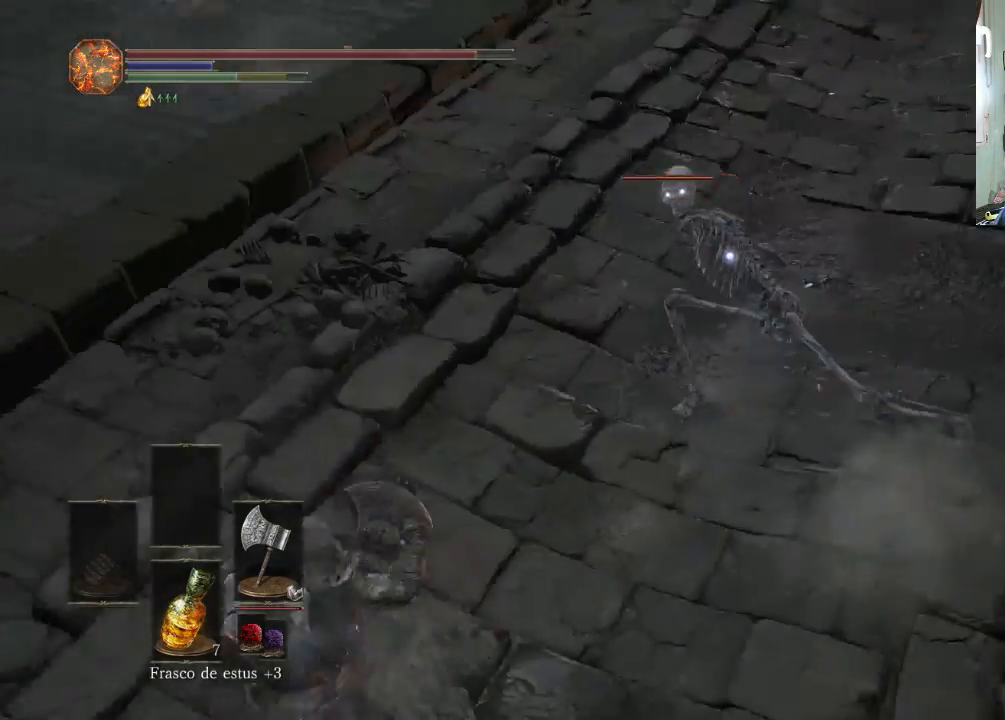
{"buttons": [], "left_stick": "up-left", "right_stick": "center"}
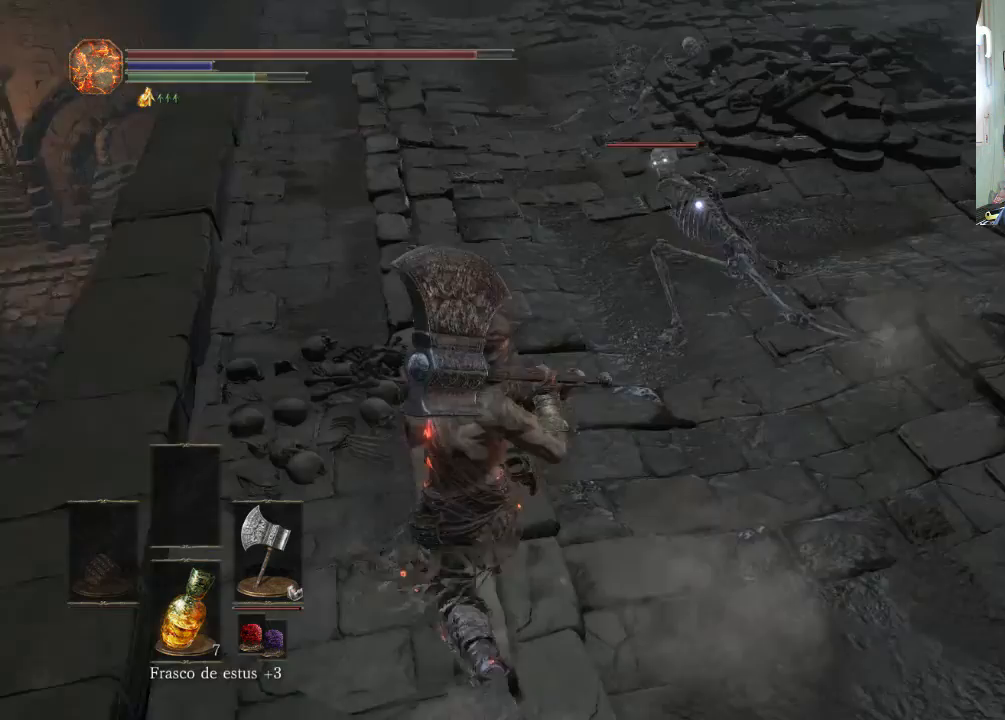
{"buttons": [], "left_stick": "up-left", "right_stick": "center", "events": [[100, "CIRCLE", "down"], [200, "CIRCLE", "up"]]}
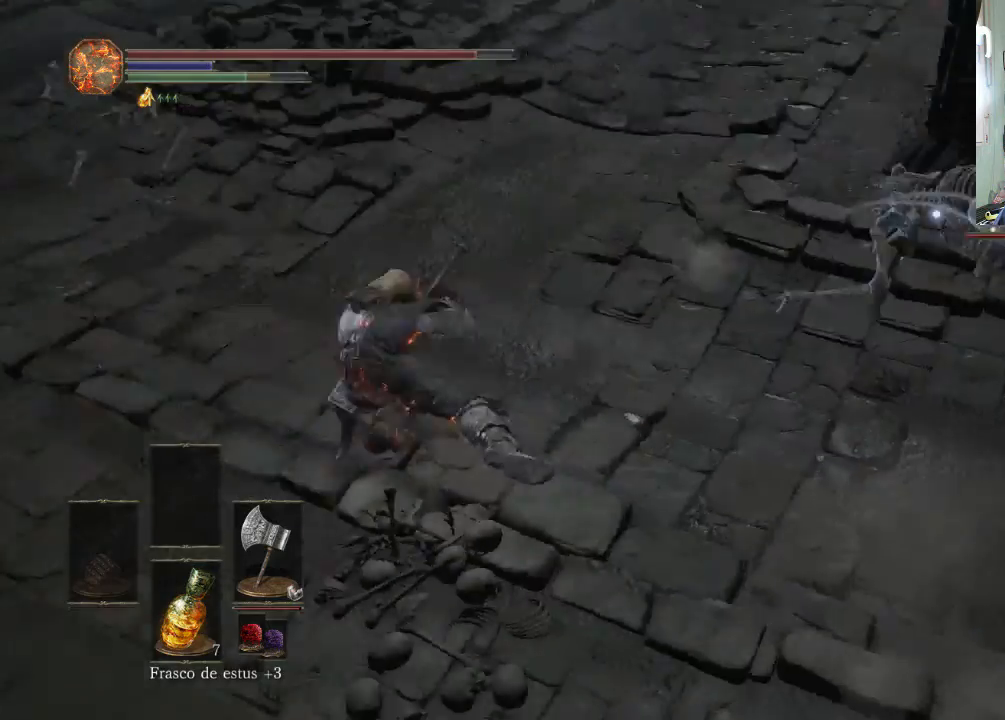
{"buttons": [], "left_stick": "up-left", "right_stick": "center", "events": []}
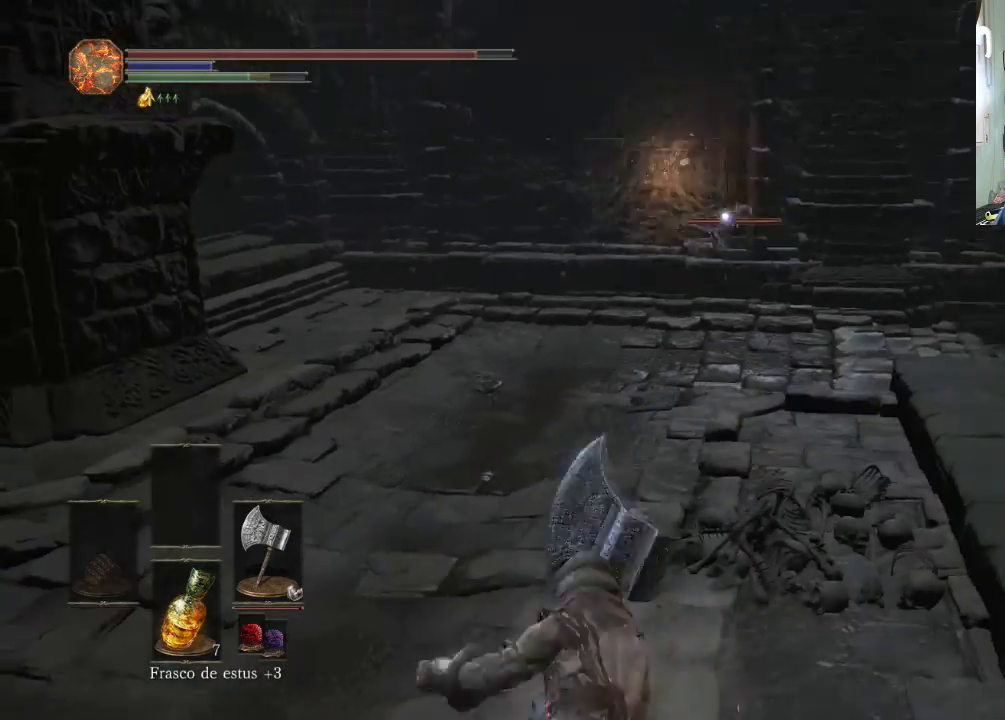
{"buttons": [], "left_stick": "up-left", "right_stick": "center", "events": []}
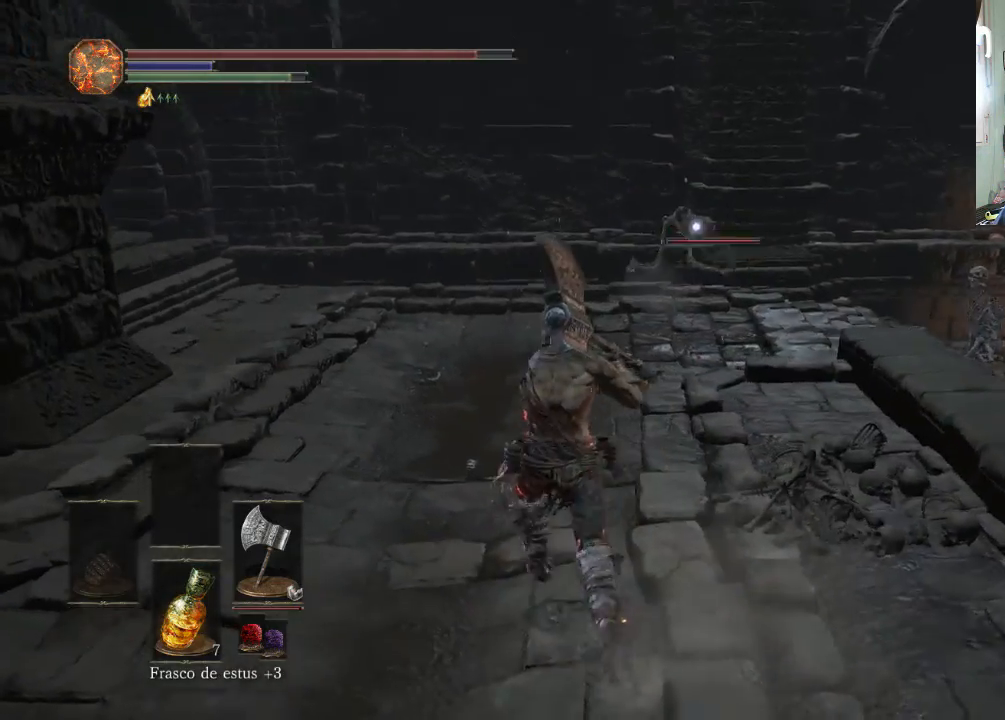
{"buttons": [], "left_stick": "up-left", "right_stick": "center", "events": []}
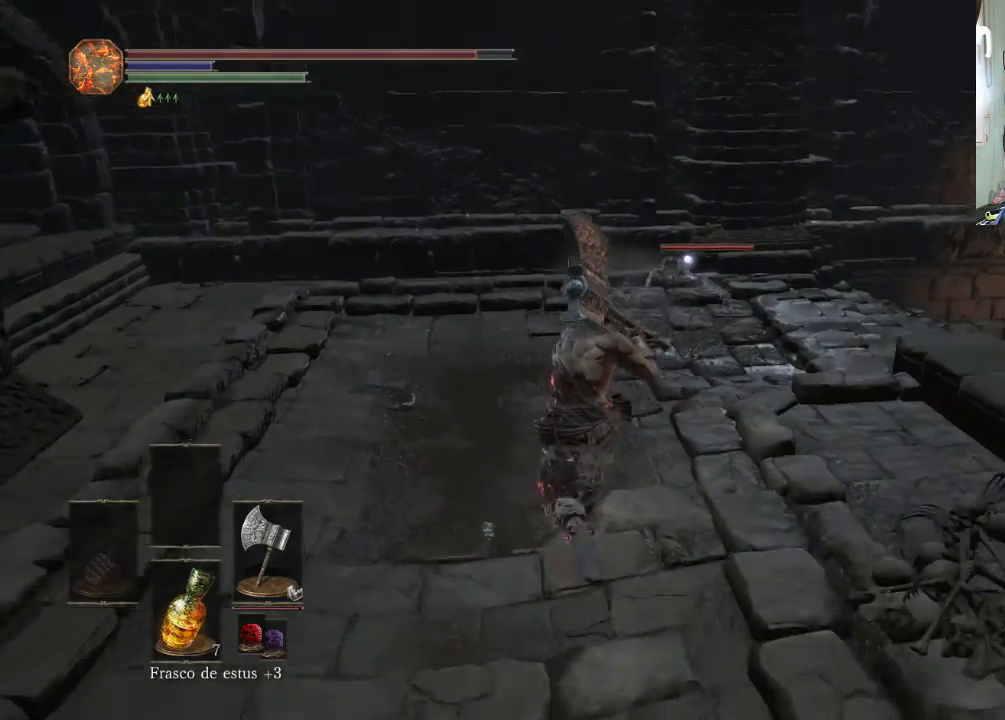
{"buttons": [], "left_stick": "up", "right_stick": "center", "events": [[100, "left_stick", "up"]]}
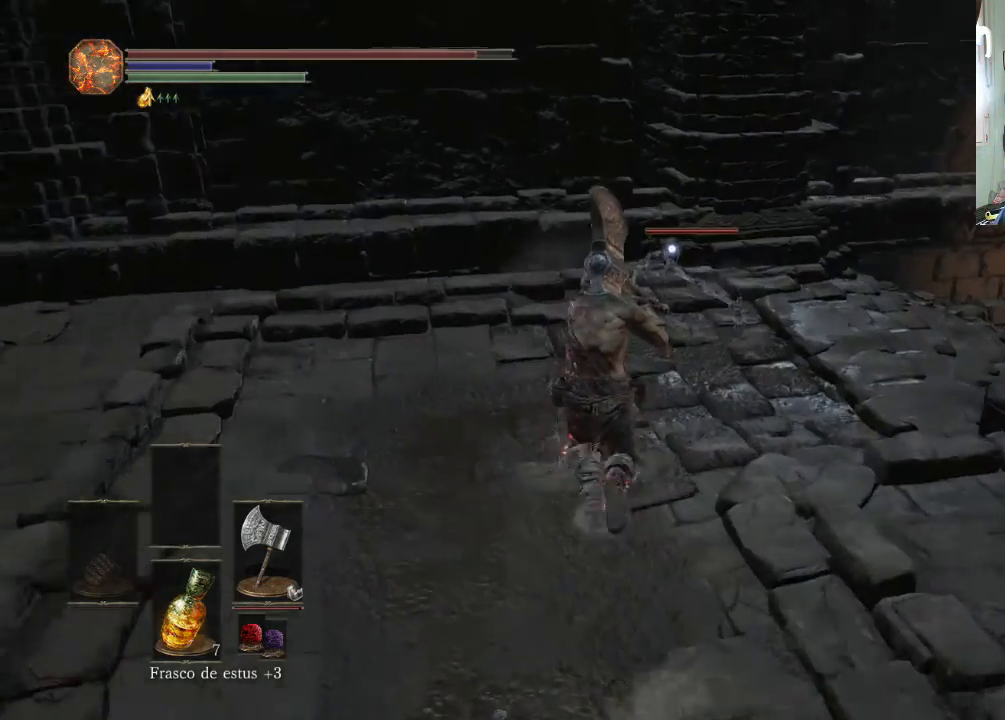
{"buttons": ["R1"], "left_stick": "up", "right_stick": "center", "events": [[233, "R1", "down"]]}
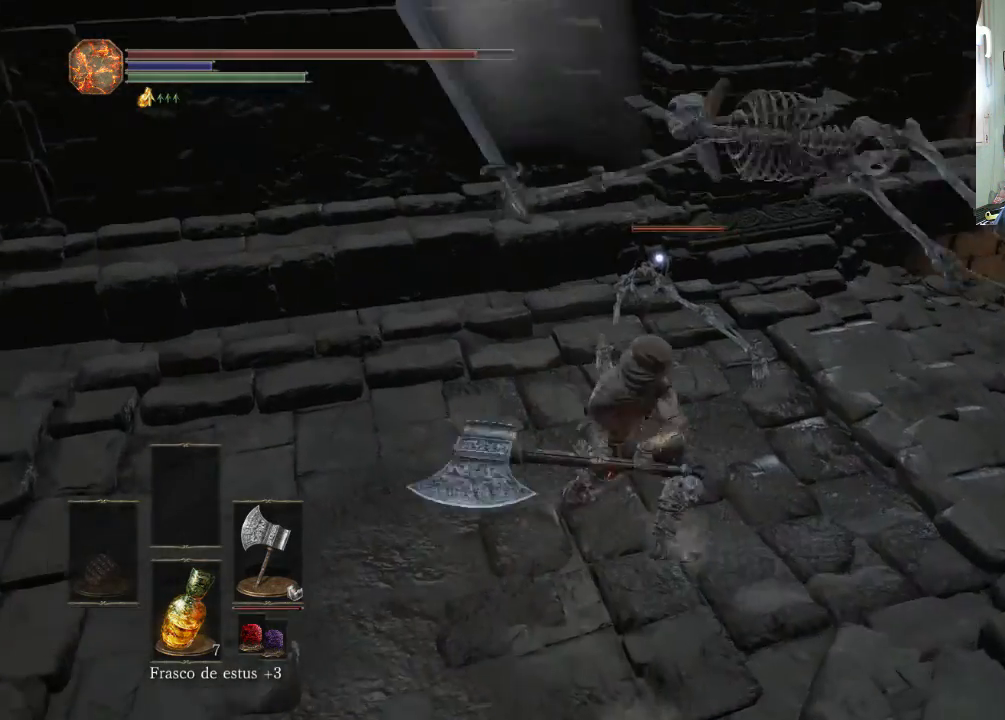
{"buttons": [], "left_stick": "up", "right_stick": "center", "events": [[300, "R1", "up"]]}
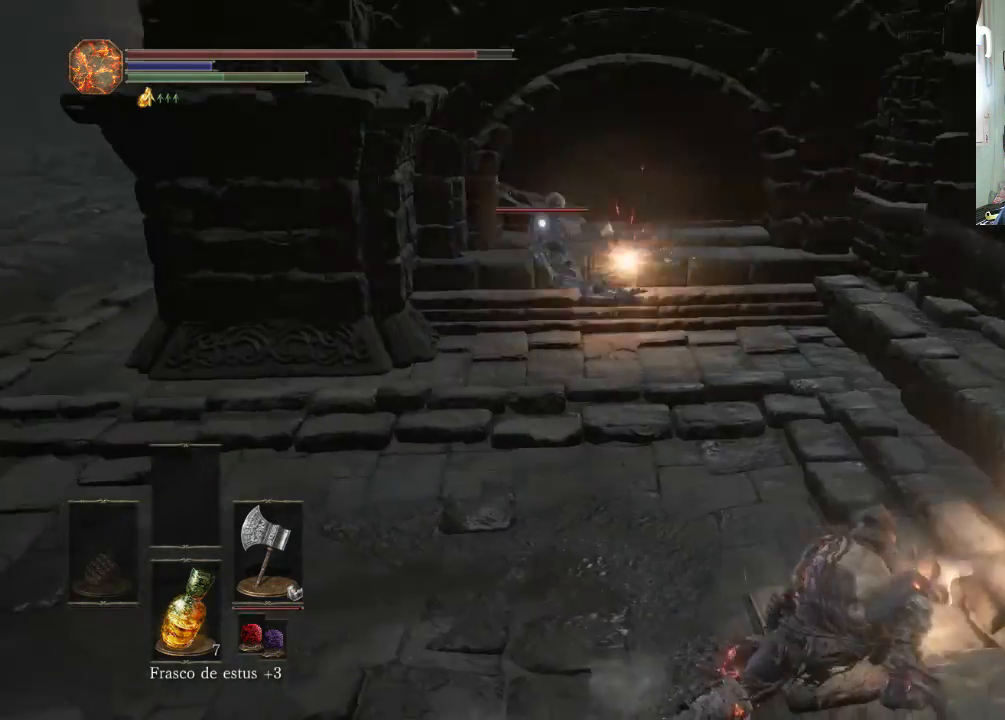
{"buttons": [], "left_stick": "up-left", "right_stick": "center", "events": [[300, "left_stick", "up-left"]]}
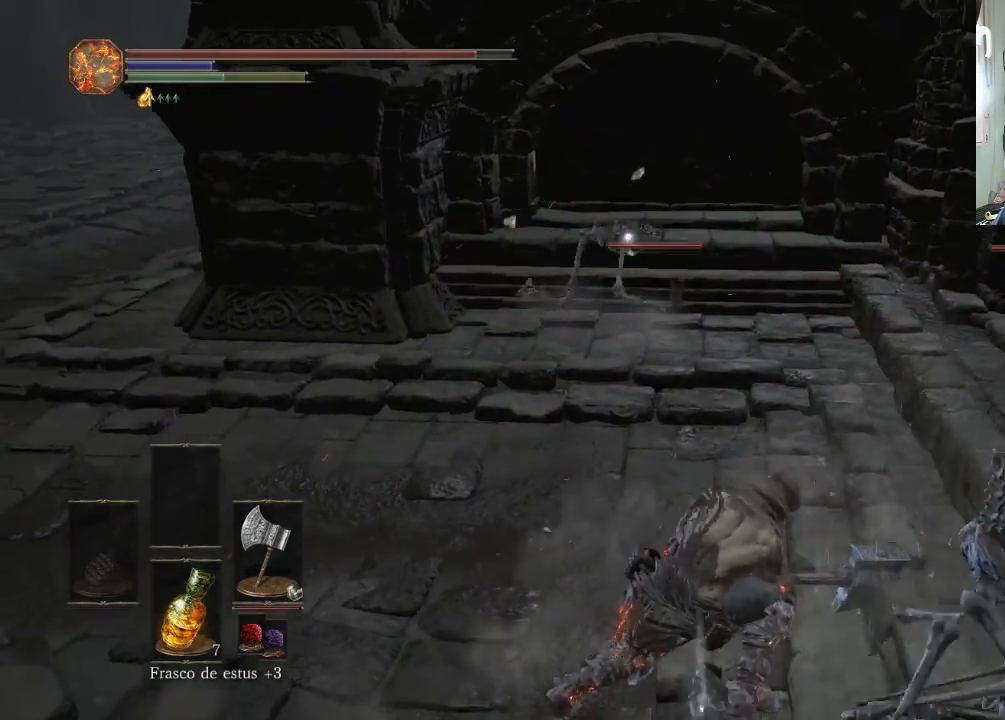
{"buttons": [], "left_stick": "up-left", "right_stick": "center", "events": []}
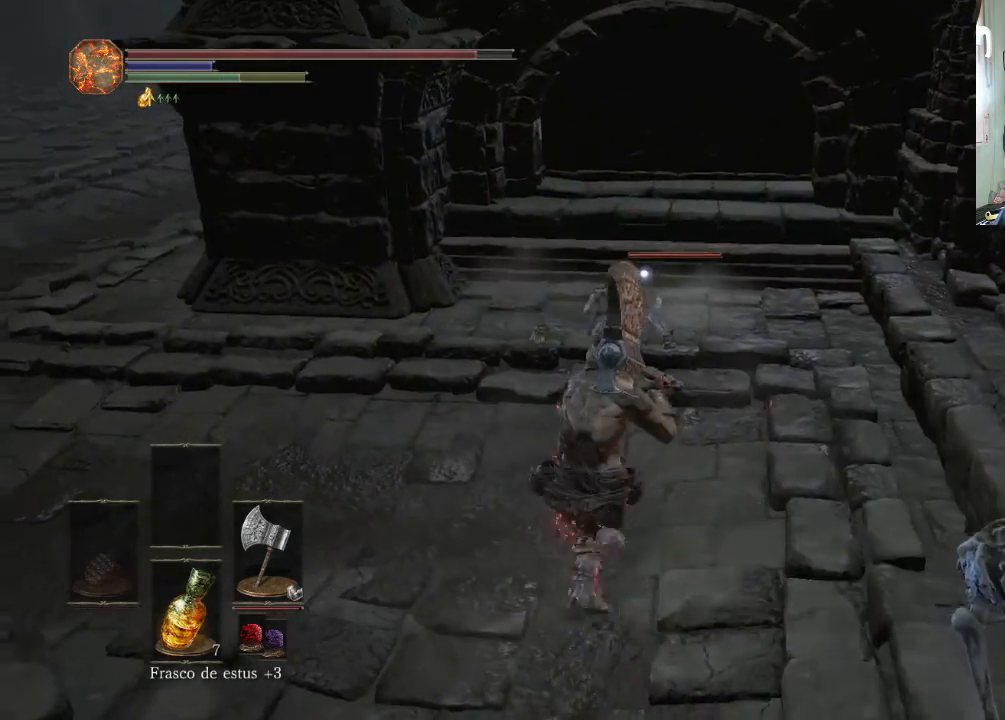
{"buttons": ["R1"], "left_stick": "up-left", "right_stick": "center", "events": [[300, "R1", "down"]]}
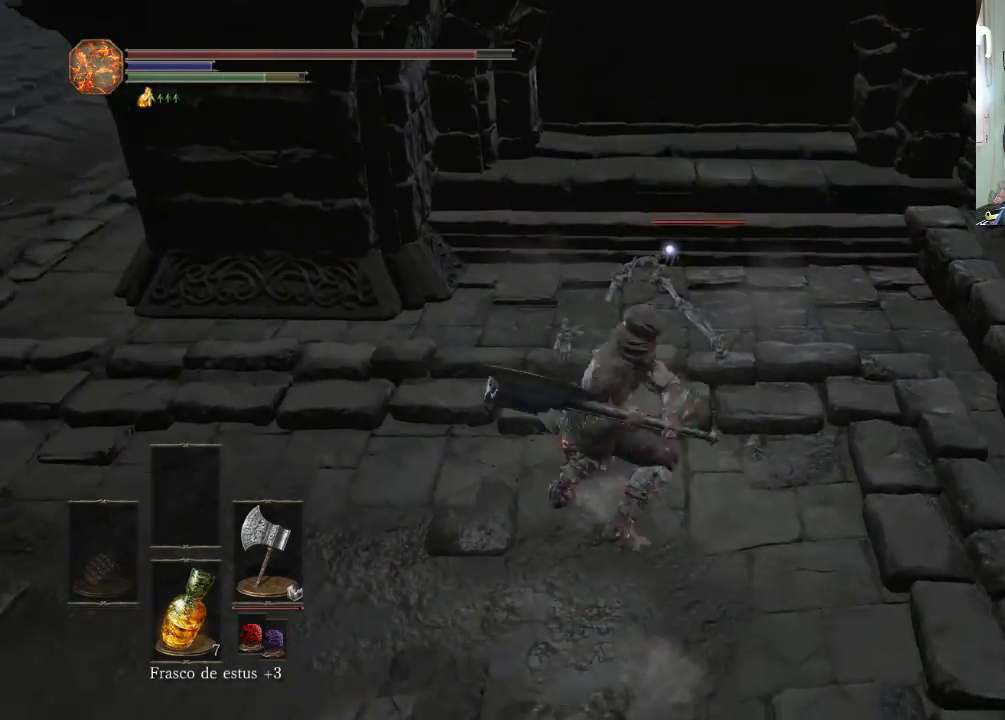
{"buttons": [], "left_stick": "up-left", "right_stick": "center", "events": [[300, "R1", "up"]]}
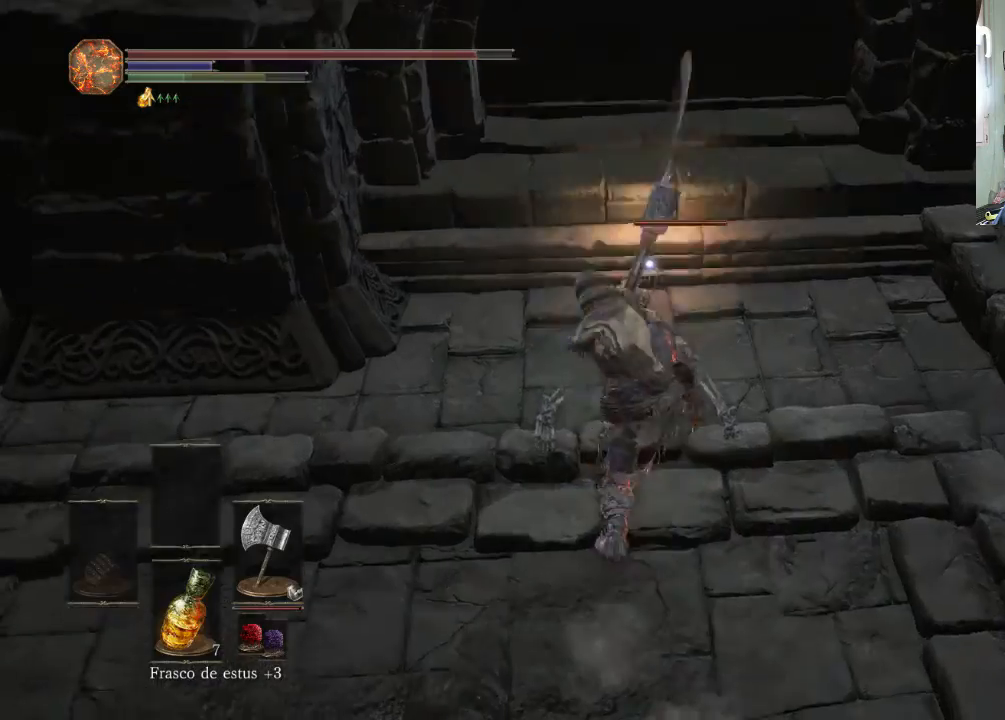
{"buttons": [], "left_stick": "center", "right_stick": "center", "events": [[200, "left_stick", "center"], [300, "START", "down"], [500, "START", "up"]]}
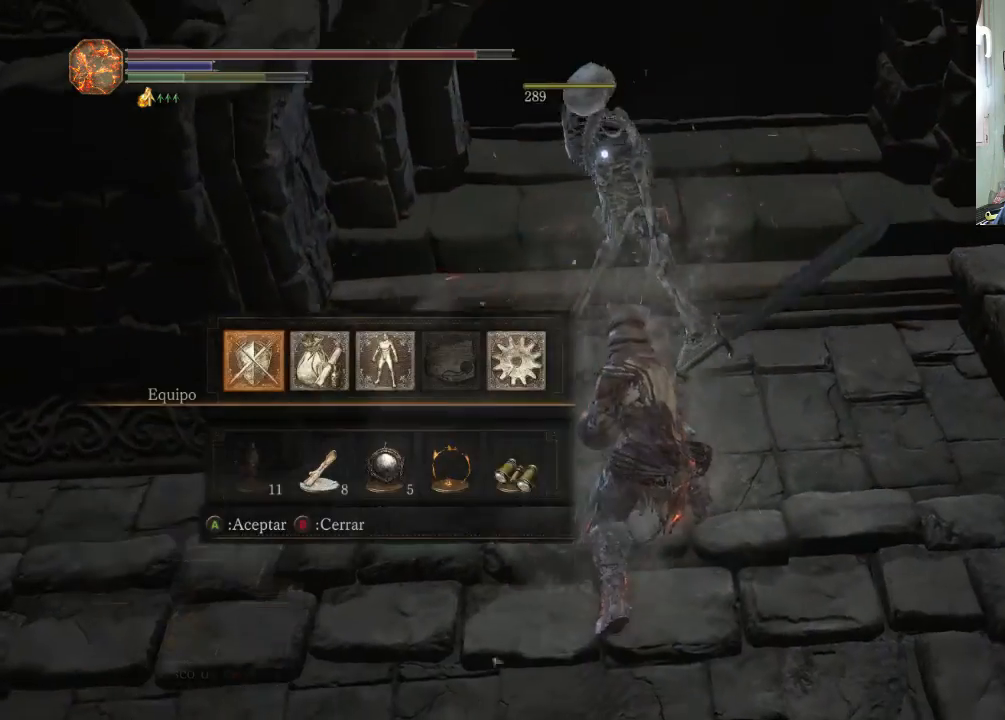
{"buttons": [], "left_stick": "center", "right_stick": "center", "events": []}
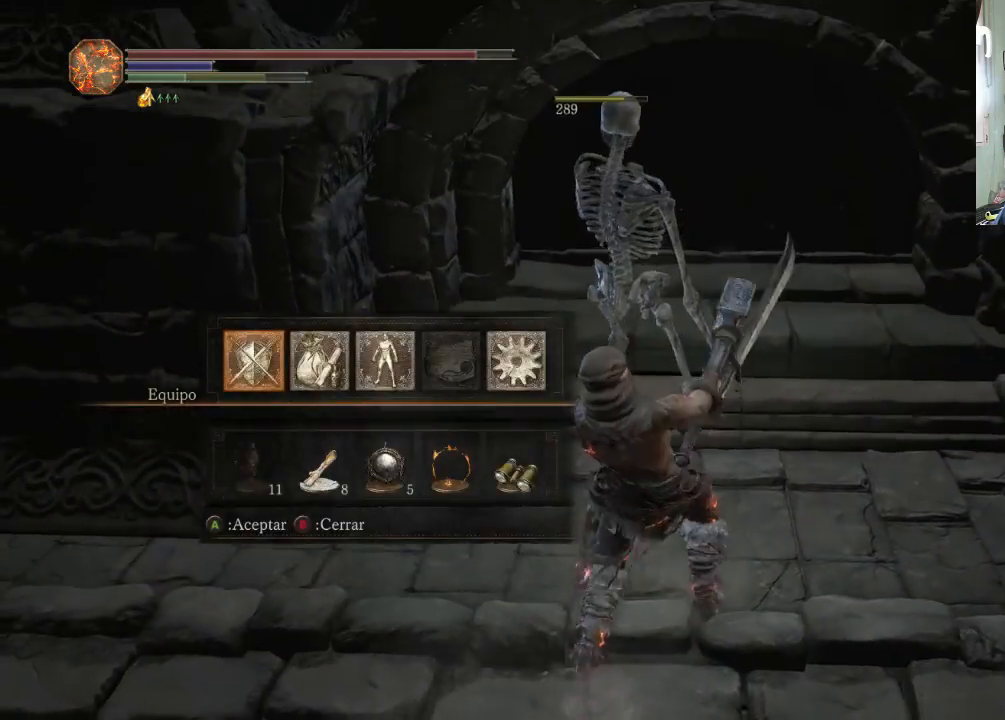
{"buttons": [], "left_stick": "left", "right_stick": "center", "events": [[33, "CIRCLE", "down"], [100, "left_stick", "up-left"], [133, "CIRCLE", "up"], [400, "left_stick", "left"]]}
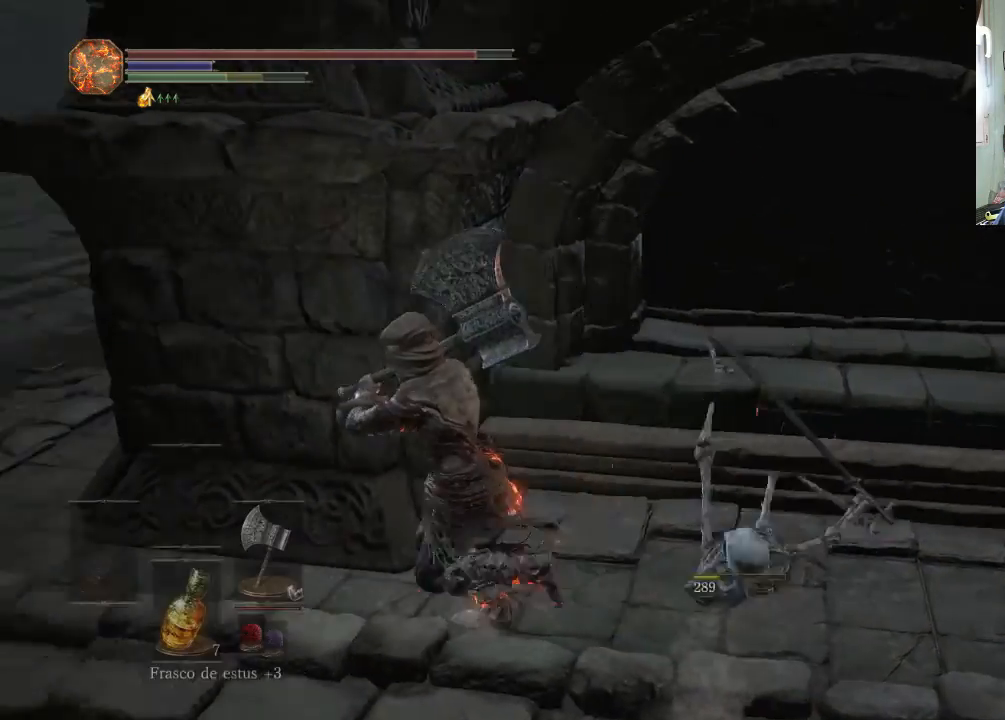
{"buttons": [], "left_stick": "up-left", "right_stick": "up-left", "events": [[133, "right_stick", "left"], [200, "right_stick", "up-left"], [233, "left_stick", "up-left"]]}
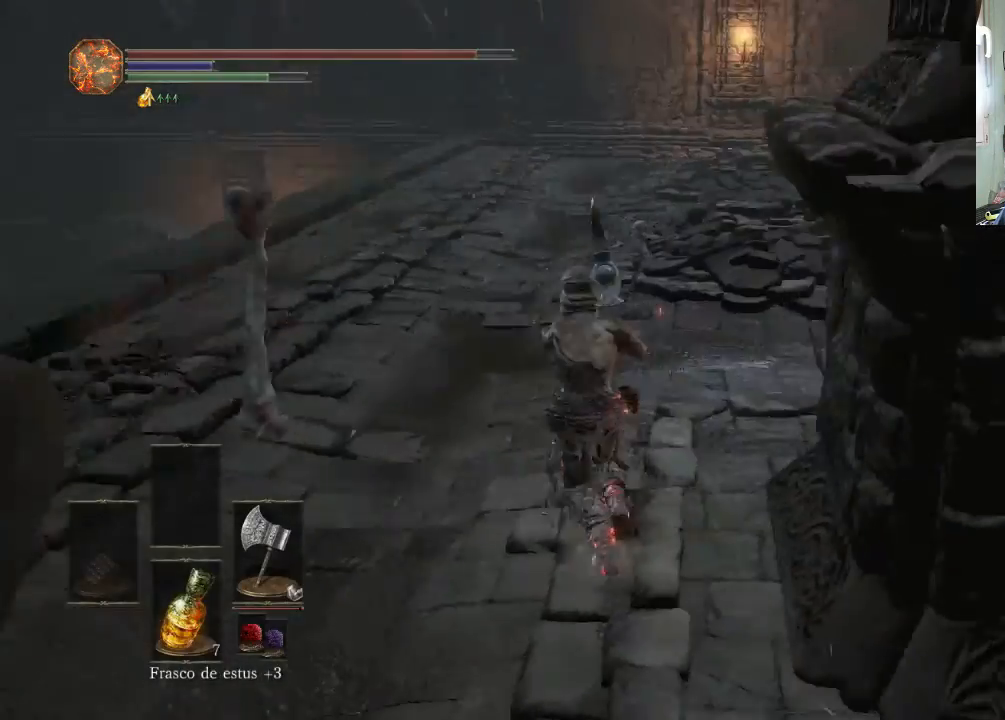
{"buttons": [], "left_stick": "up-right", "right_stick": "up-left", "events": [[100, "left_stick", "up"], [200, "left_stick", "up-right"]]}
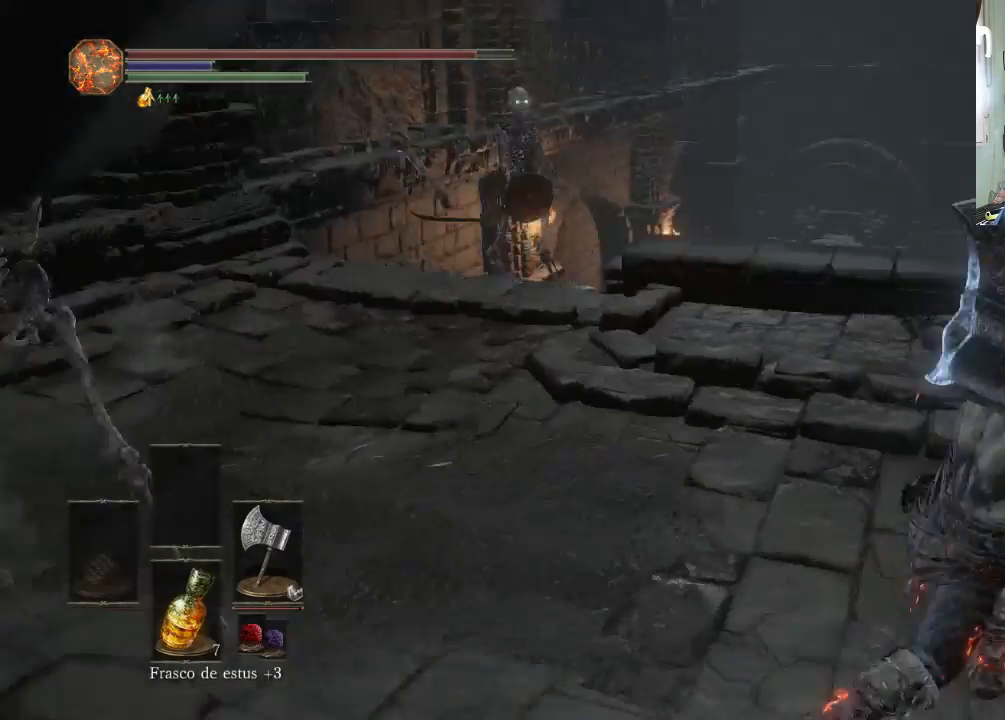
{"buttons": [], "left_stick": "down-right", "right_stick": "center", "events": [[100, "left_stick", "down-right"], [400, "right_stick", "center"]]}
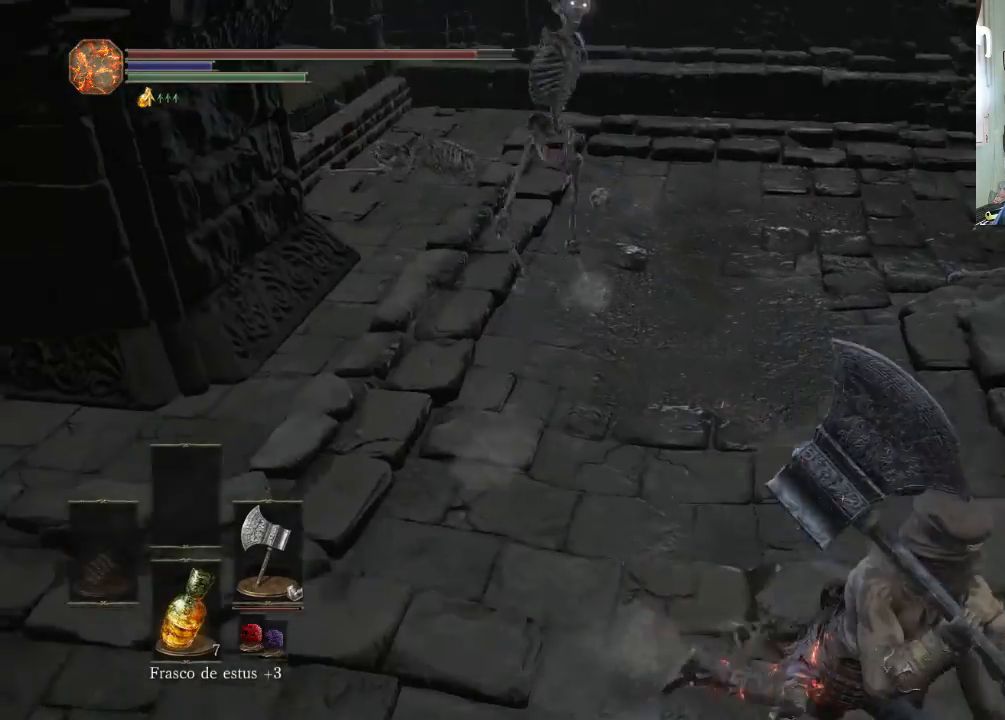
{"buttons": [], "left_stick": "up-right", "right_stick": "center", "events": [[300, "left_stick", "up-right"]]}
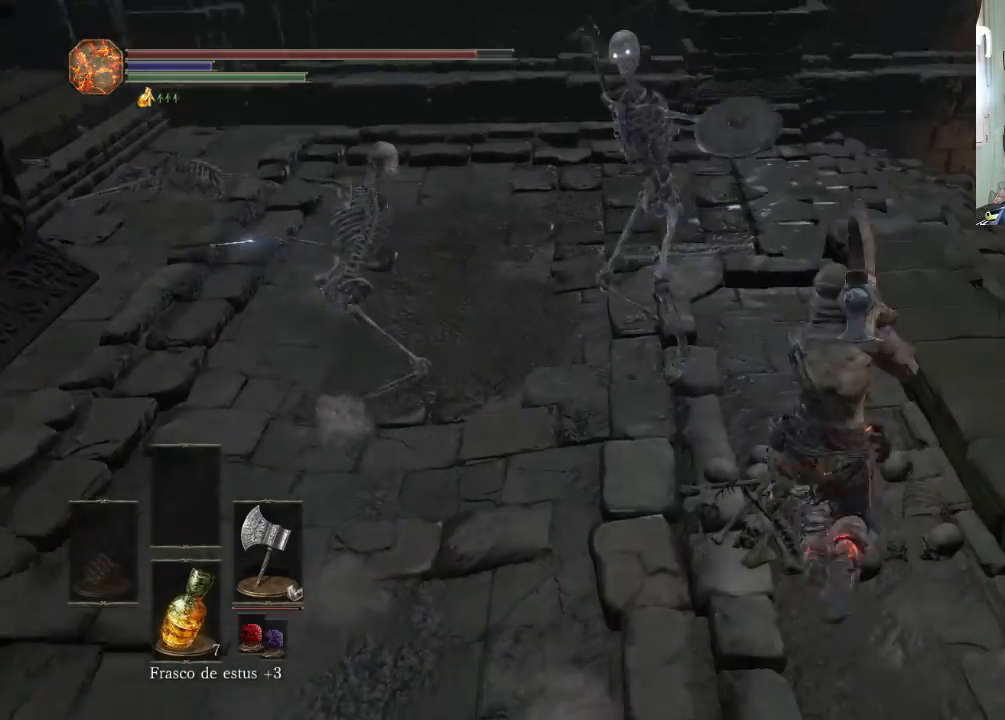
{"buttons": [], "left_stick": "up-left", "right_stick": "center", "events": [[33, "left_stick", "up-left"], [100, "R1", "down"], [233, "R1", "up"]]}
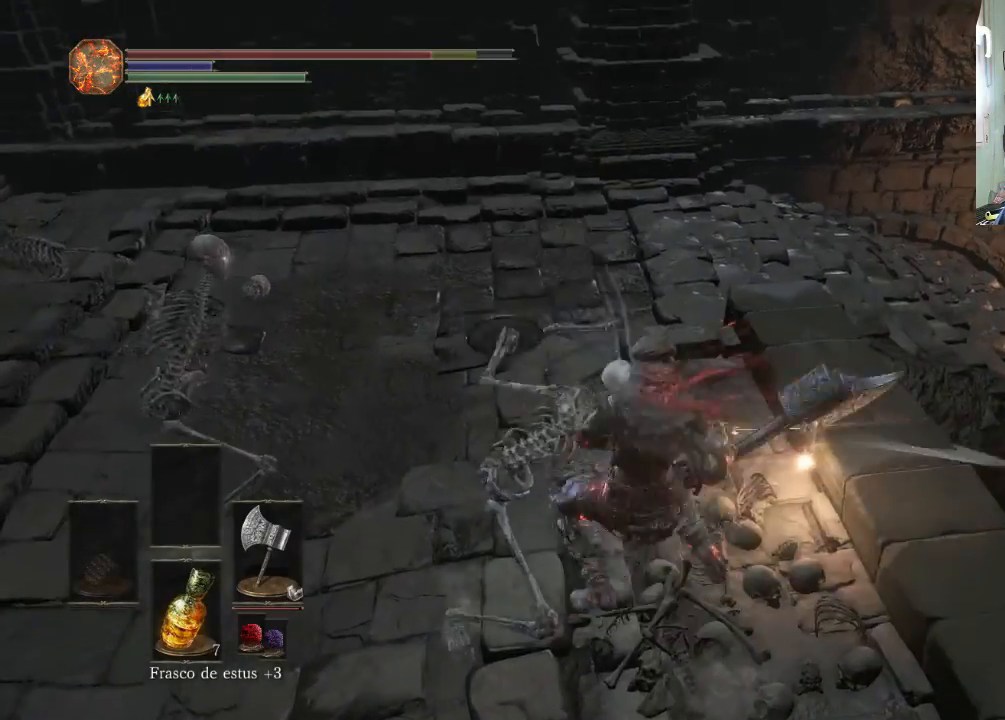
{"buttons": ["CIRCLE"], "left_stick": "down-left", "right_stick": "center", "events": [[400, "CIRCLE", "down"], [400, "left_stick", "left"], [500, "left_stick", "down-left"]]}
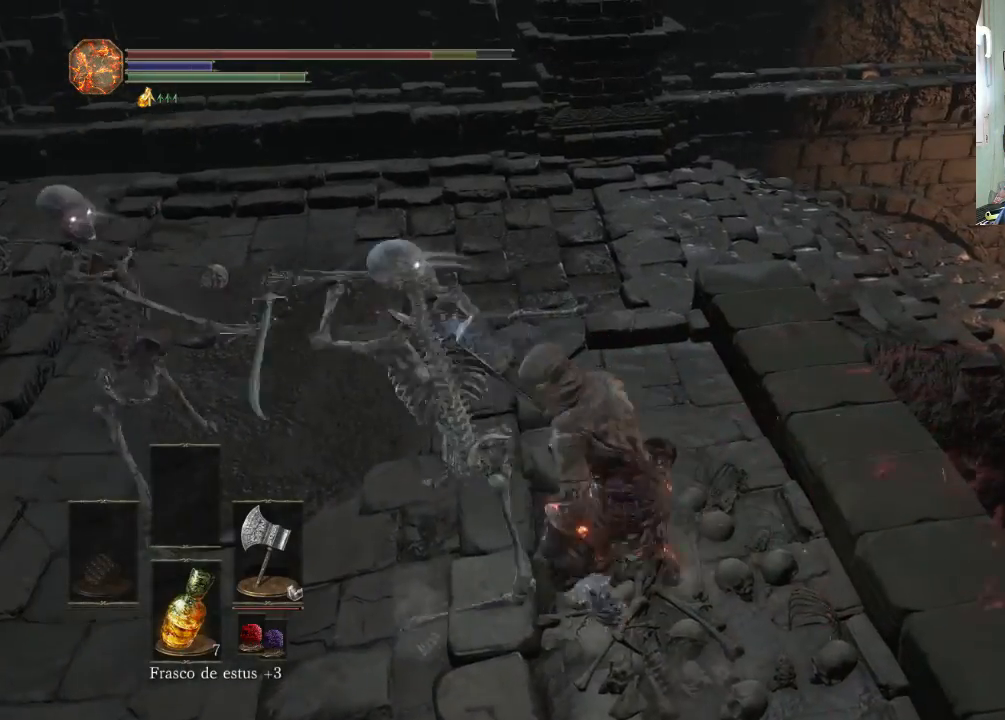
{"buttons": [], "left_stick": "down-left", "right_stick": "center", "events": [[33, "CIRCLE", "up"]]}